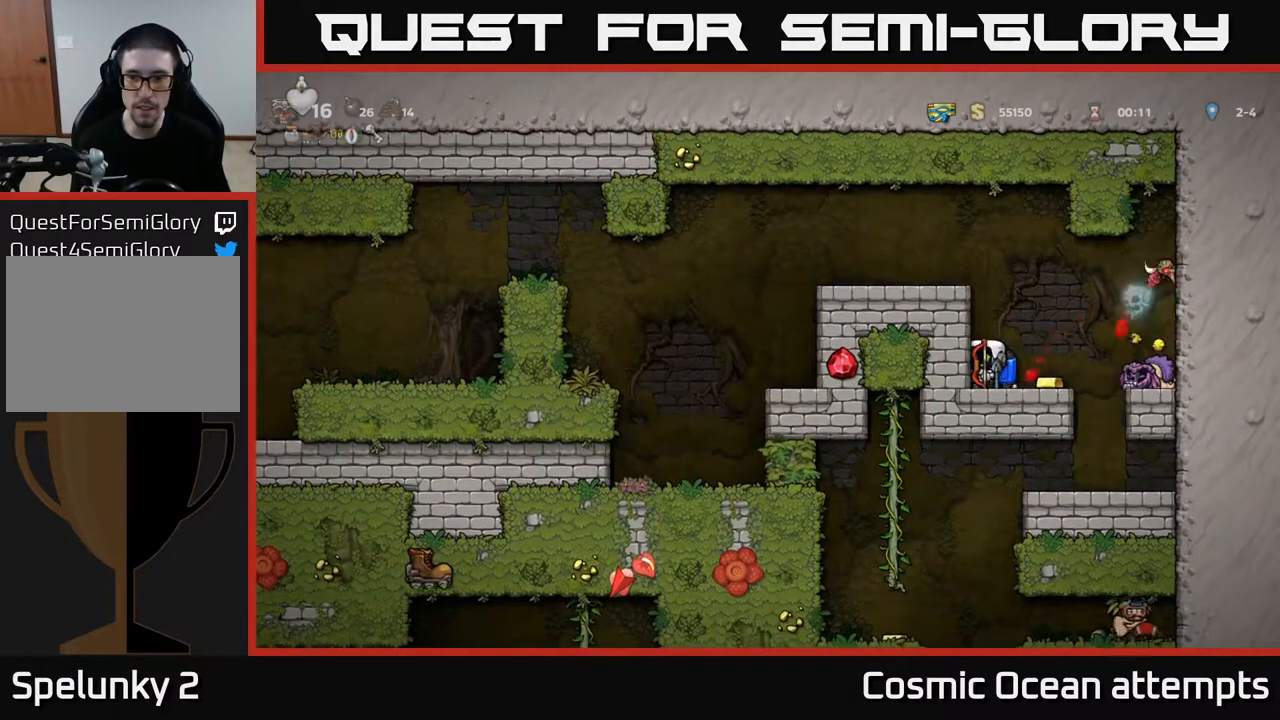
Gameplay with a controller (Xbox layout); each line is a JSON object with the inputs held at the frame after it. "events" lists button and stick changes between this image and that frame as [ms after this image, input, new state], when the widget could be followed in between.
{"buttons": ["X"], "left_stick": "center", "right_stick": "center", "events": [[283, "DPAD_RIGHT", "down"], [433, "DPAD_RIGHT", "up"], [433, "X", "down"]]}
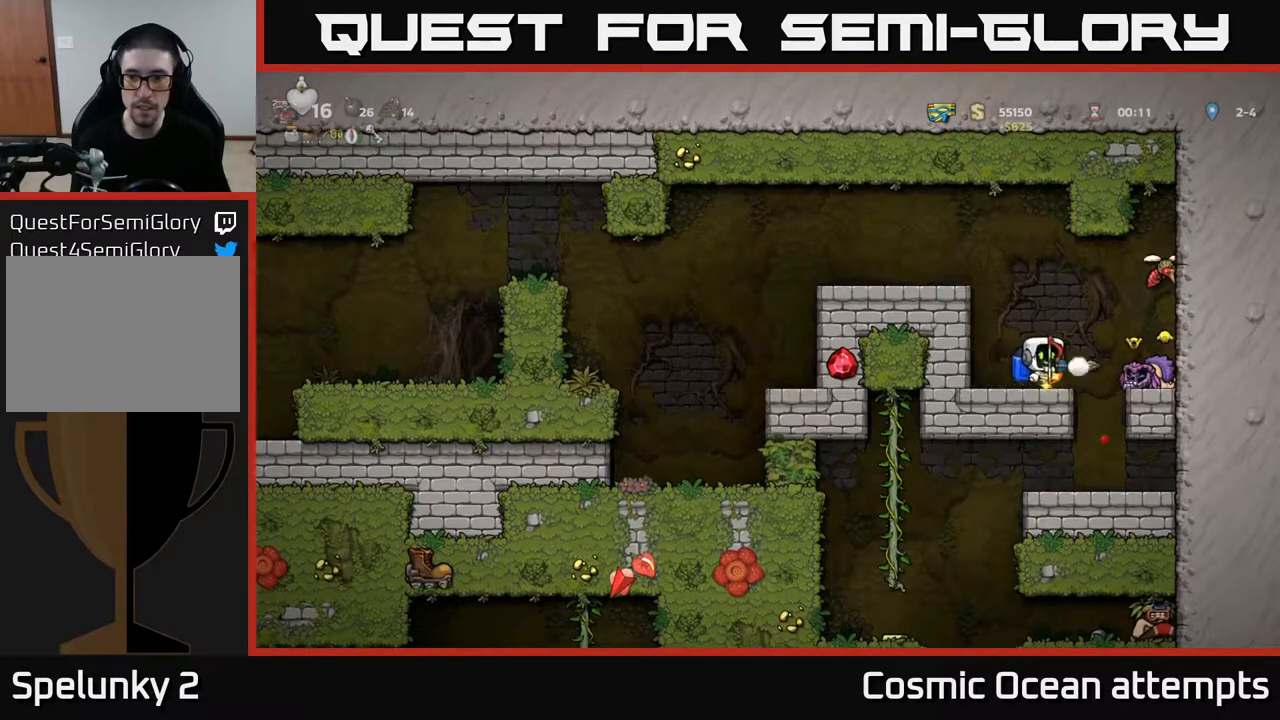
{"buttons": [], "left_stick": "center", "right_stick": "center", "events": [[33, "X", "up"], [83, "DPAD_LEFT", "down"], [200, "A", "down"], [383, "A", "up"], [467, "DPAD_LEFT", "up"]]}
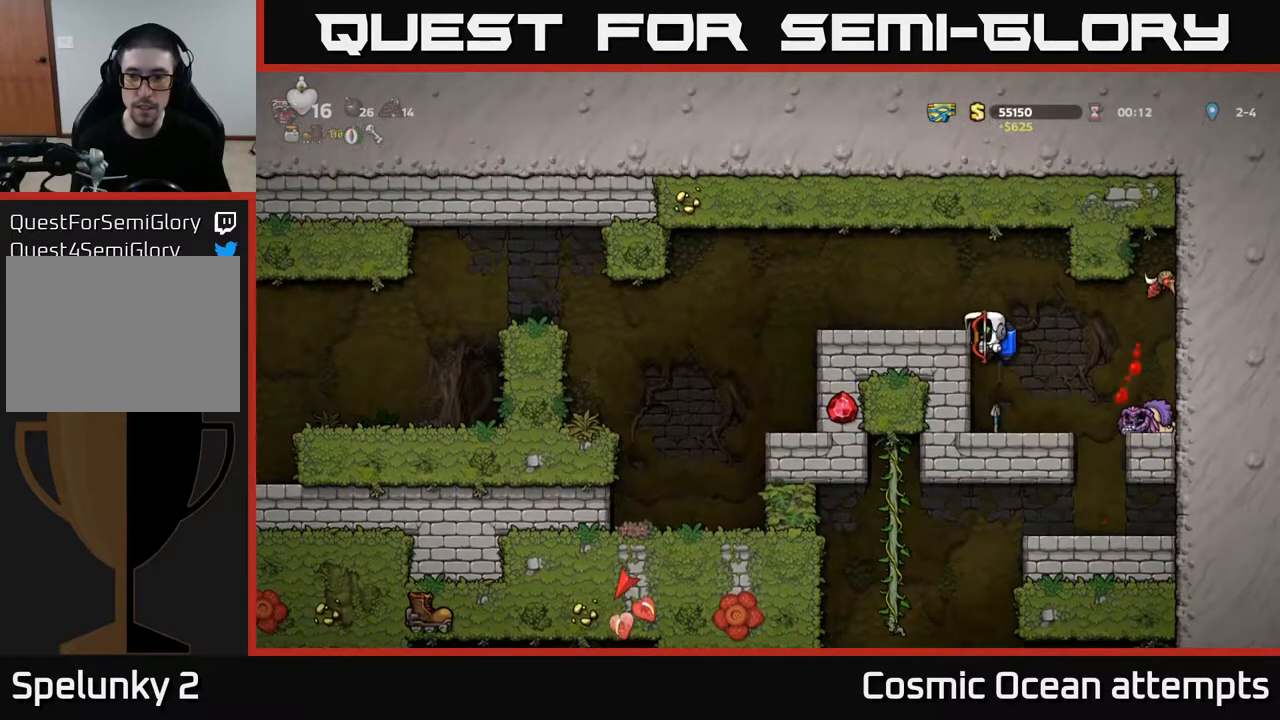
{"buttons": ["A", "DPAD_DOWN"], "left_stick": "center", "right_stick": "center", "events": [[233, "DPAD_RIGHT", "down"], [283, "DPAD_RIGHT", "up"], [450, "DPAD_DOWN", "down"], [500, "A", "down"]]}
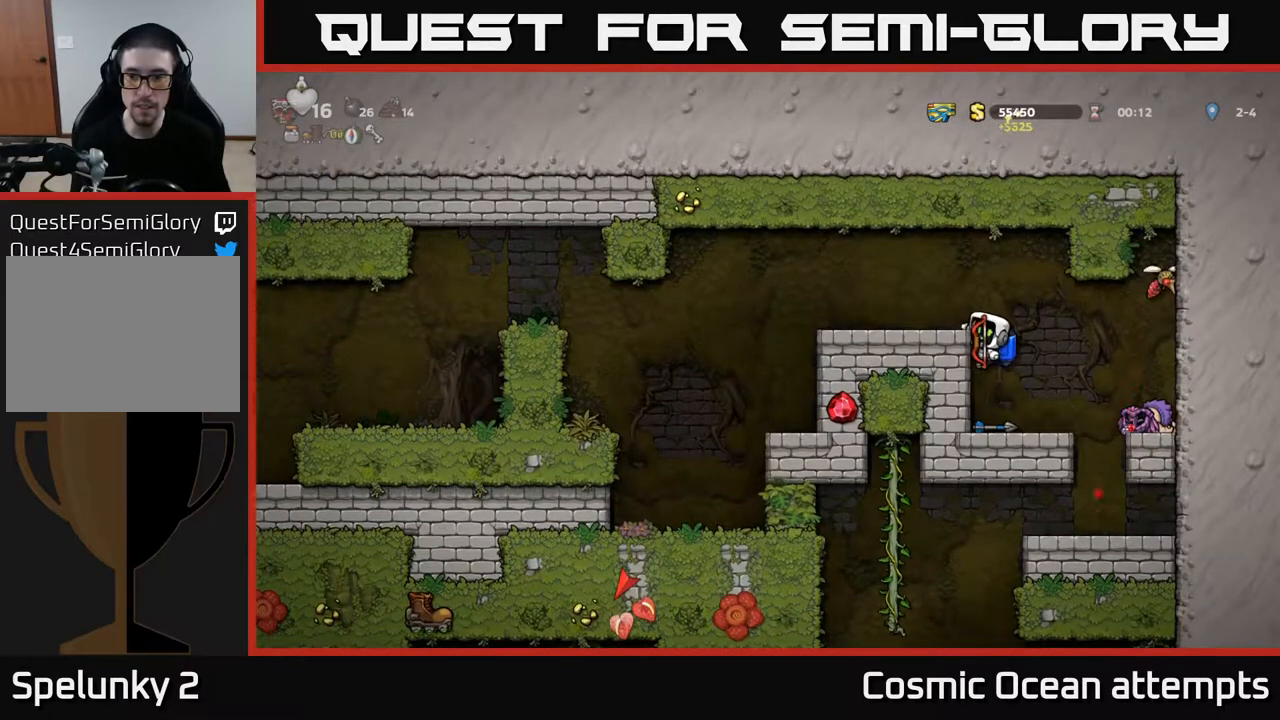
{"buttons": [], "left_stick": "center", "right_stick": "center", "events": [[100, "A", "up"], [150, "DPAD_DOWN", "up"], [350, "DPAD_RIGHT", "down"], [433, "DPAD_RIGHT", "up"]]}
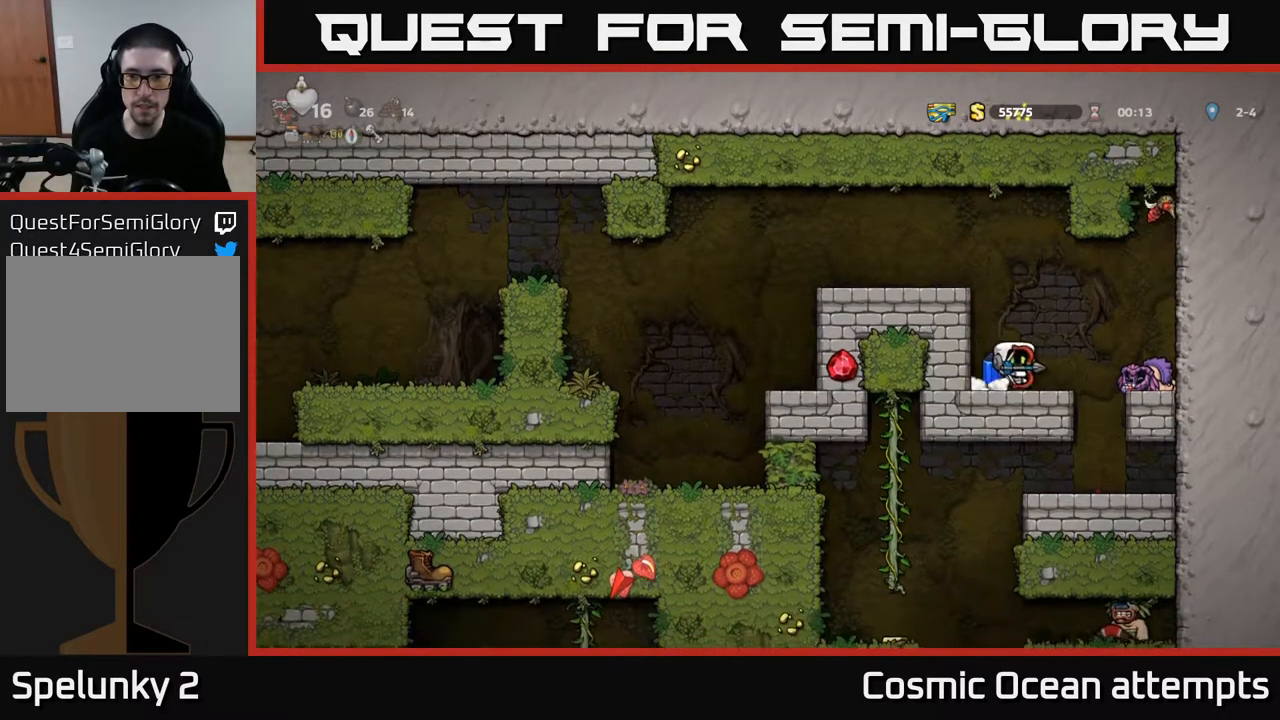
{"buttons": ["X", "DPAD_DOWN"], "left_stick": "center", "right_stick": "center", "events": [[400, "DPAD_DOWN", "down"], [483, "X", "down"]]}
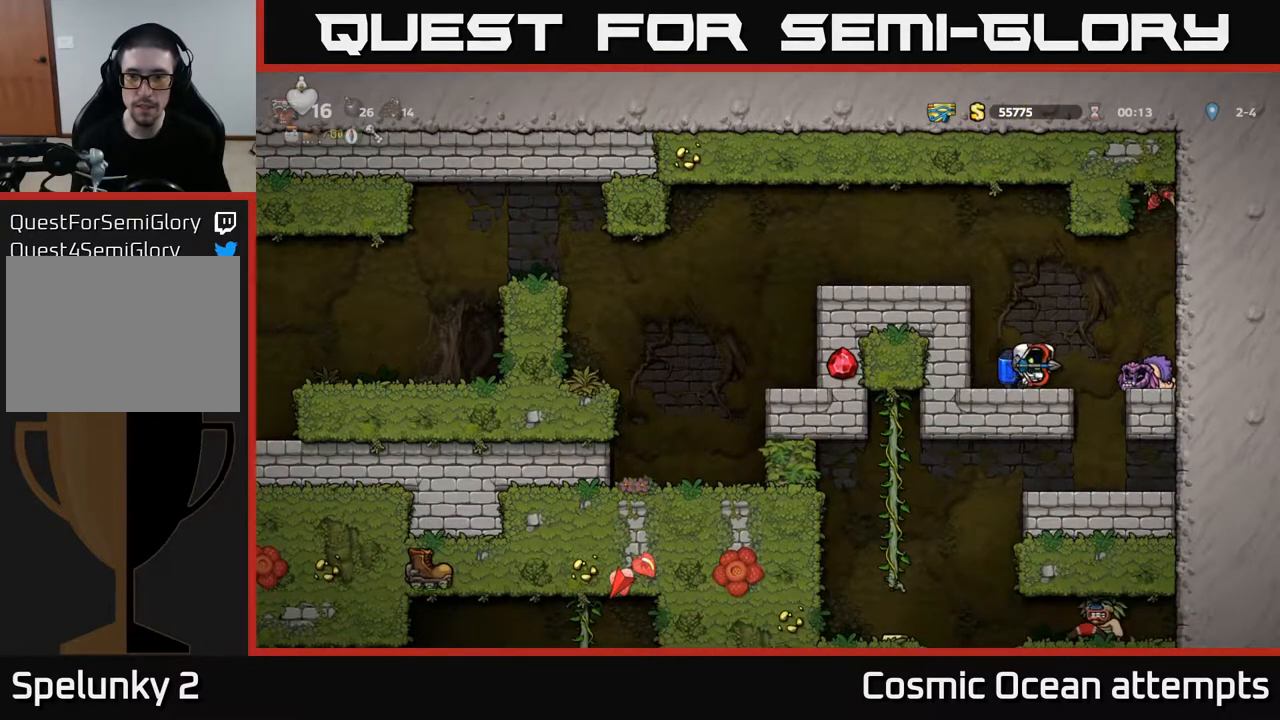
{"buttons": [], "left_stick": "center", "right_stick": "center", "events": [[50, "DPAD_DOWN", "up"], [100, "X", "up"], [133, "DPAD_LEFT", "down"], [250, "DPAD_LEFT", "up"]]}
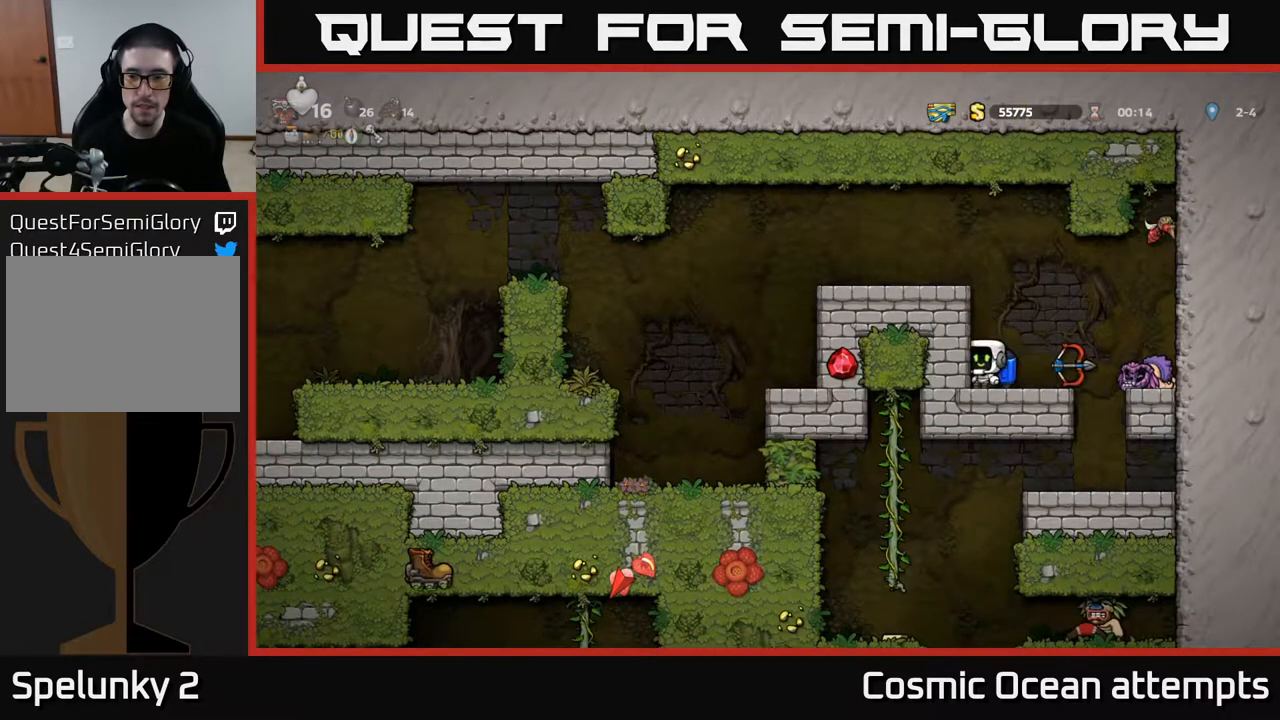
{"buttons": ["A", "X", "DPAD_RIGHT"], "left_stick": "center", "right_stick": "center", "events": [[117, "DPAD_RIGHT", "down"], [217, "A", "down"], [233, "DPAD_RIGHT", "up"], [317, "A", "up"], [367, "DPAD_RIGHT", "down"], [383, "A", "down"], [417, "X", "down"]]}
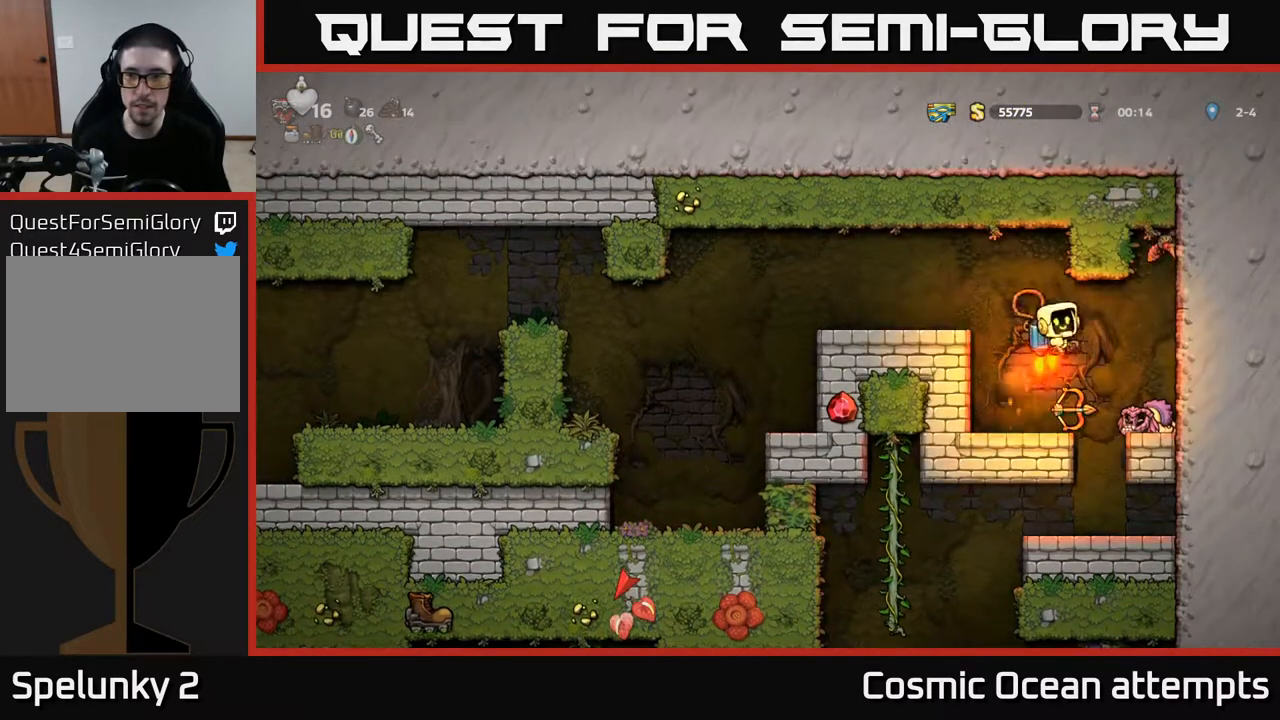
{"buttons": [], "left_stick": "center", "right_stick": "center", "events": [[33, "X", "up"], [67, "A", "up"], [133, "DPAD_RIGHT", "up"], [183, "A", "down"], [200, "DPAD_LEFT", "down"], [283, "A", "up"], [350, "DPAD_LEFT", "up"]]}
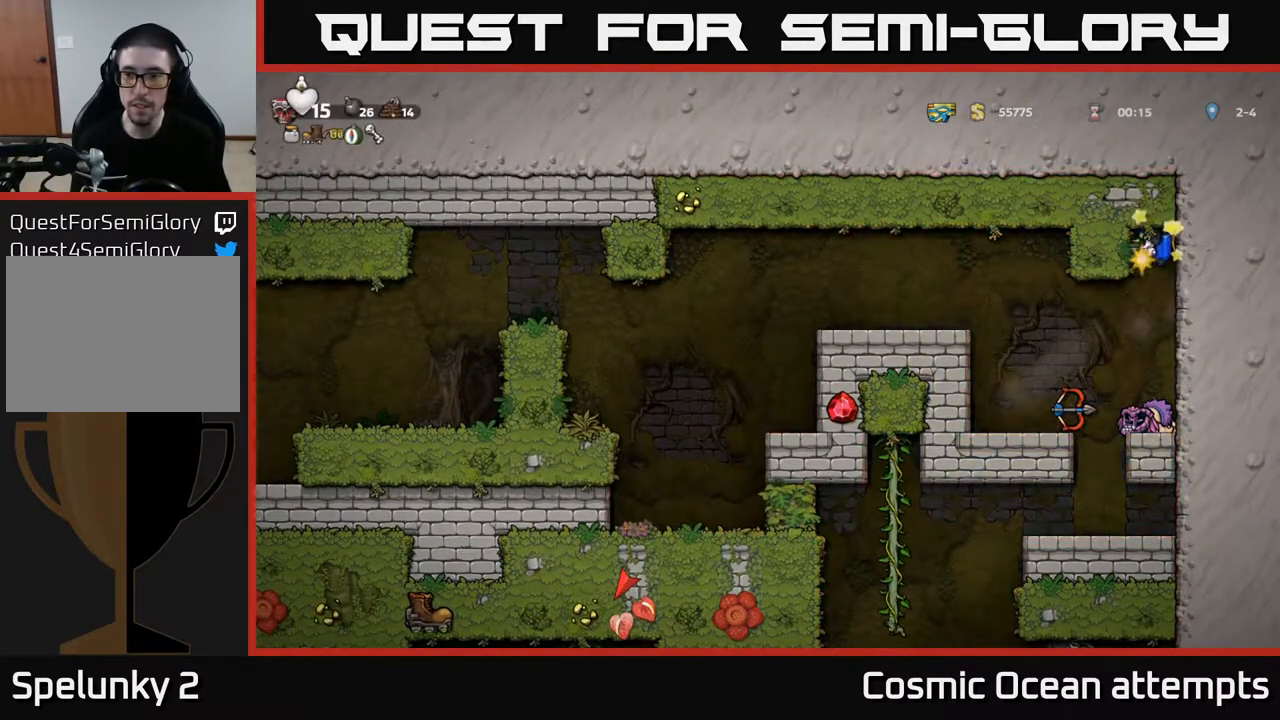
{"buttons": [], "left_stick": "center", "right_stick": "center", "events": [[300, "A", "down"], [383, "DPAD_RIGHT", "down"], [417, "A", "up"], [483, "DPAD_RIGHT", "up"]]}
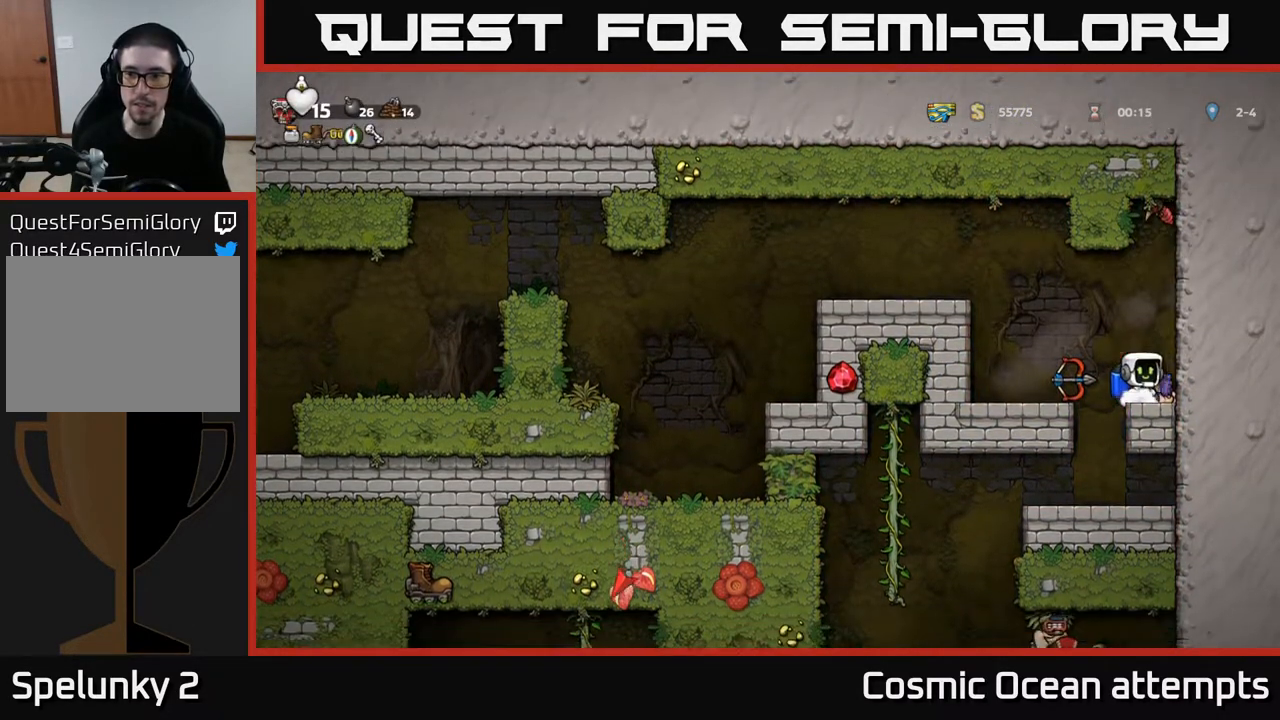
{"buttons": ["A"], "left_stick": "center", "right_stick": "center", "events": [[100, "A", "down"], [183, "A", "up"], [217, "A", "down"], [267, "X", "down"], [400, "X", "up"], [433, "A", "up"], [500, "A", "down"]]}
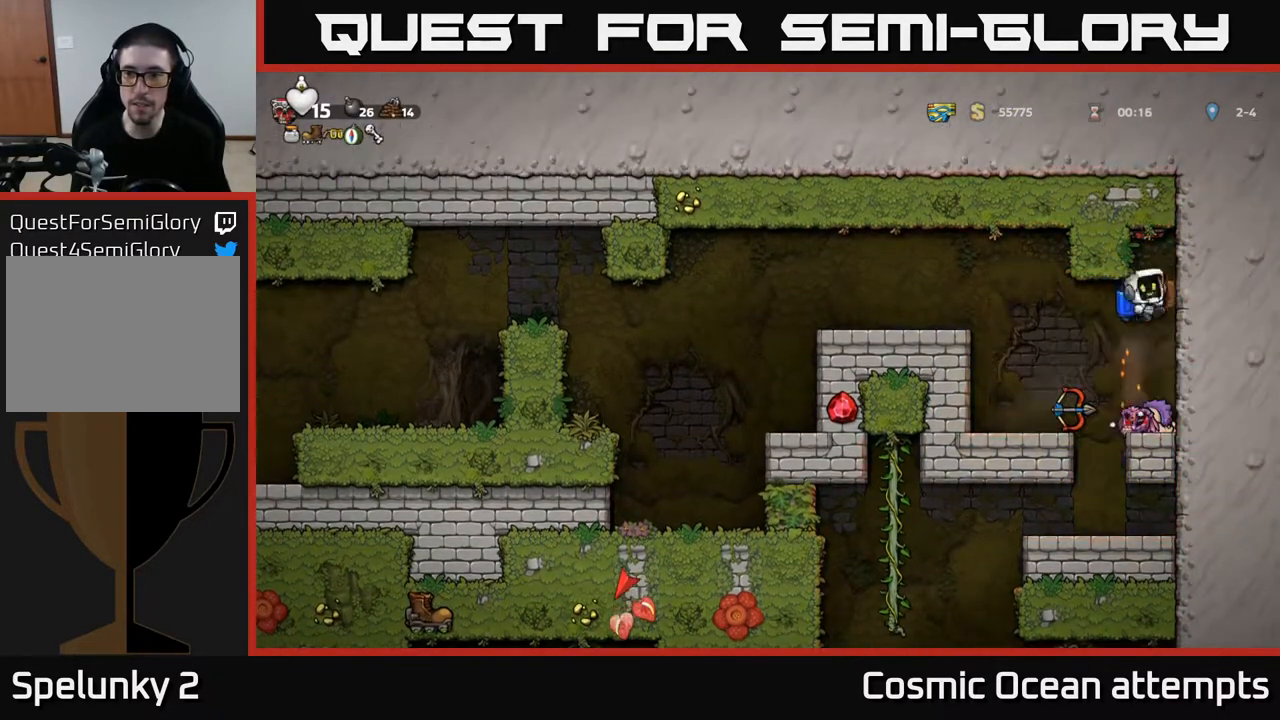
{"buttons": [], "left_stick": "center", "right_stick": "center", "events": [[117, "A", "up"], [133, "DPAD_RIGHT", "down"], [150, "A", "down"], [200, "DPAD_RIGHT", "up"], [250, "A", "up"]]}
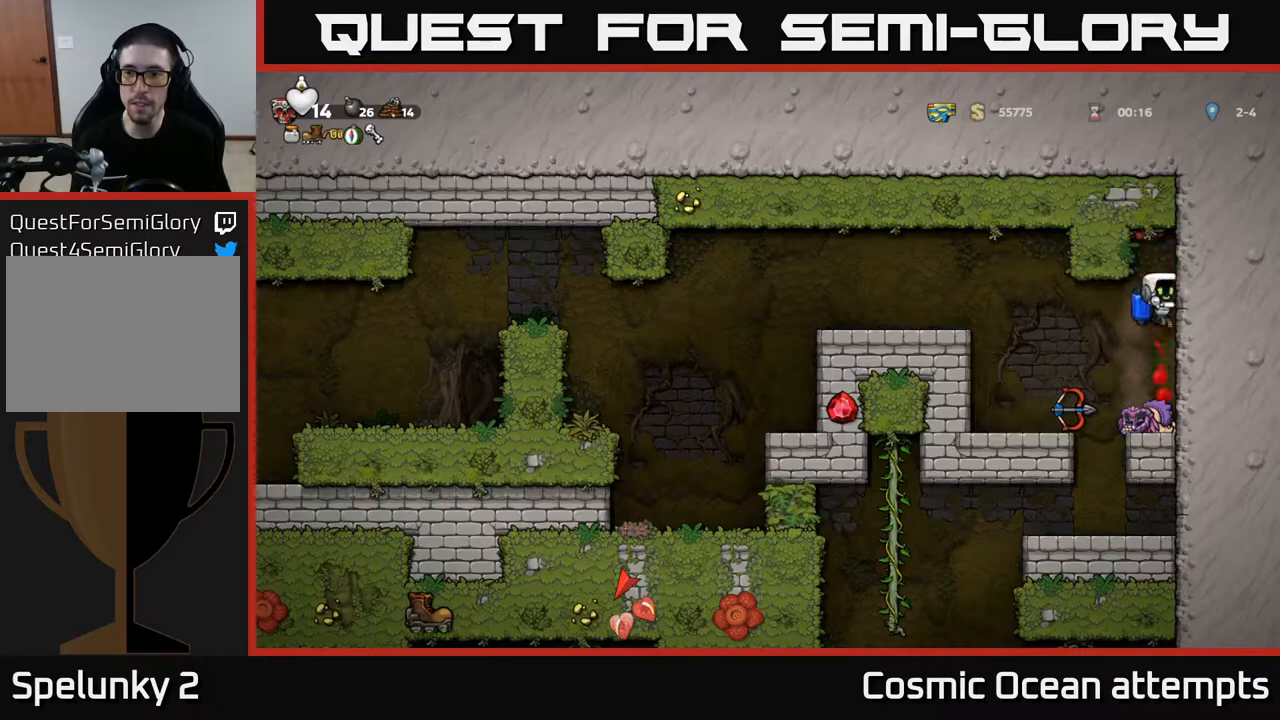
{"buttons": [], "left_stick": "center", "right_stick": "center", "events": [[133, "A", "down"], [183, "X", "down"], [233, "A", "up"], [250, "X", "up"]]}
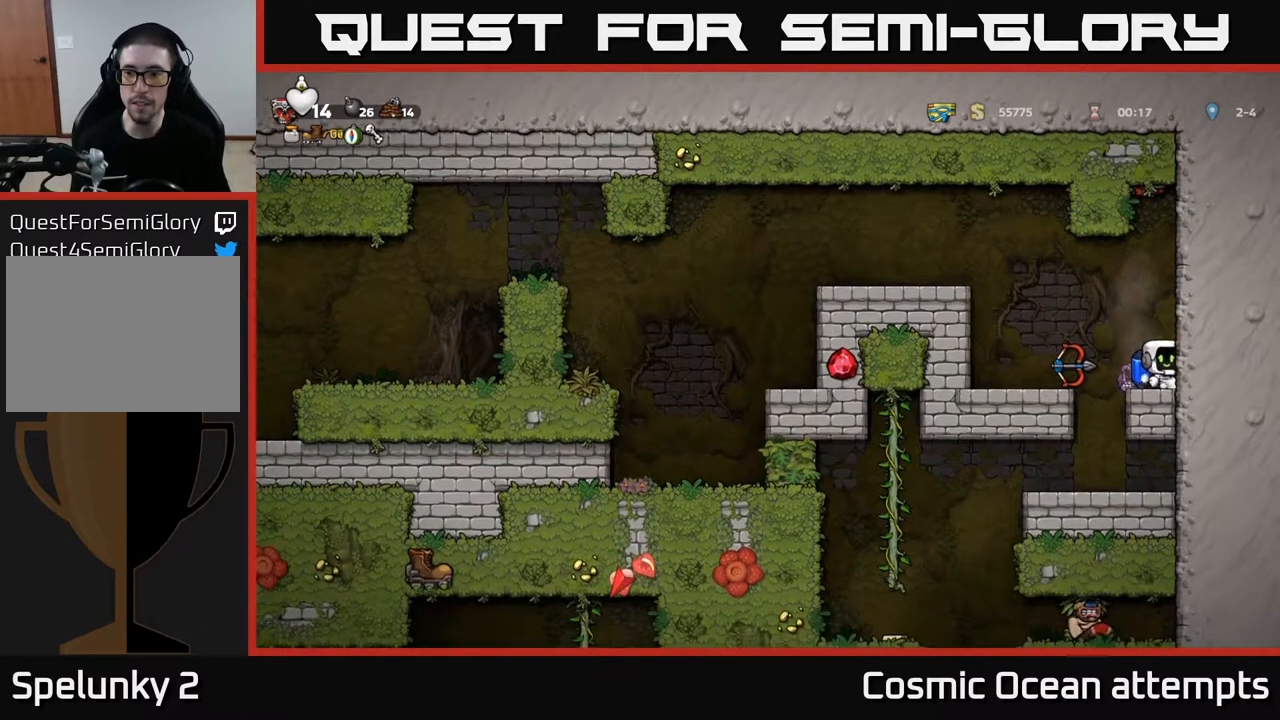
{"buttons": [], "left_stick": "center", "right_stick": "center", "events": [[17, "A", "down"], [117, "A", "up"], [167, "A", "down"], [267, "X", "down"], [400, "X", "up"], [450, "A", "up"]]}
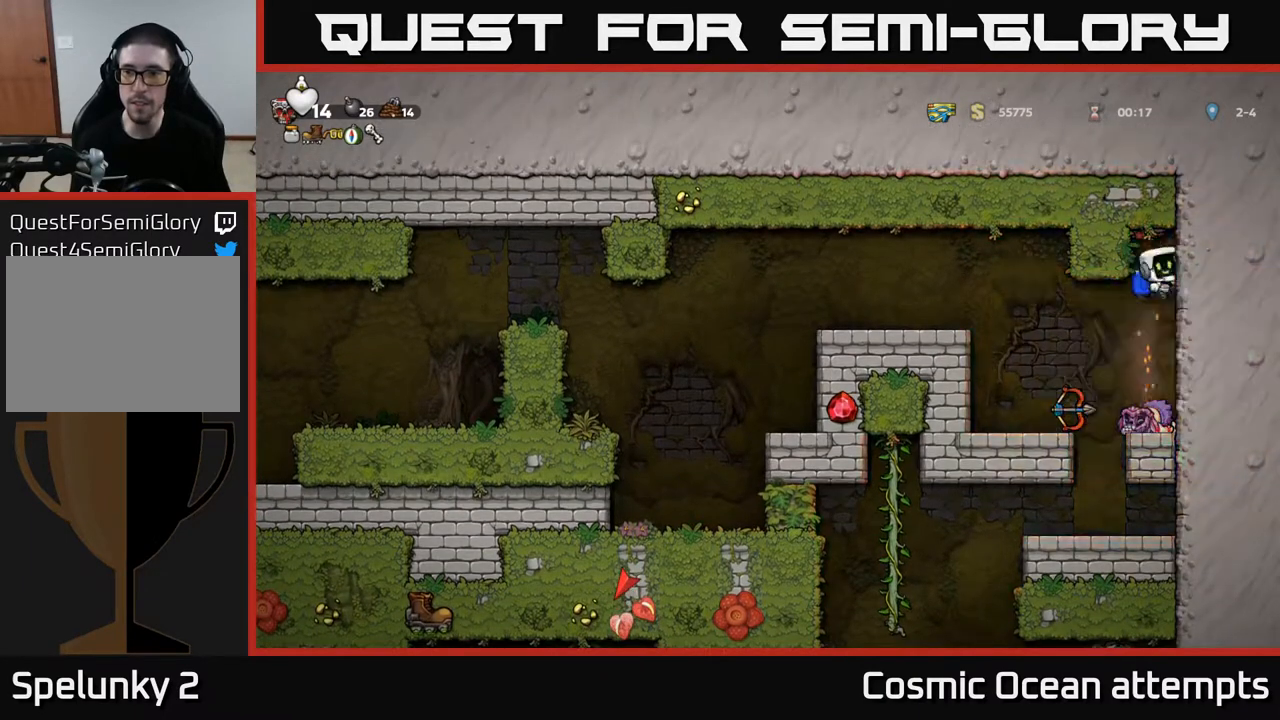
{"buttons": [], "left_stick": "center", "right_stick": "center", "events": [[33, "A", "down"], [117, "A", "up"], [183, "A", "down"], [233, "A", "up"]]}
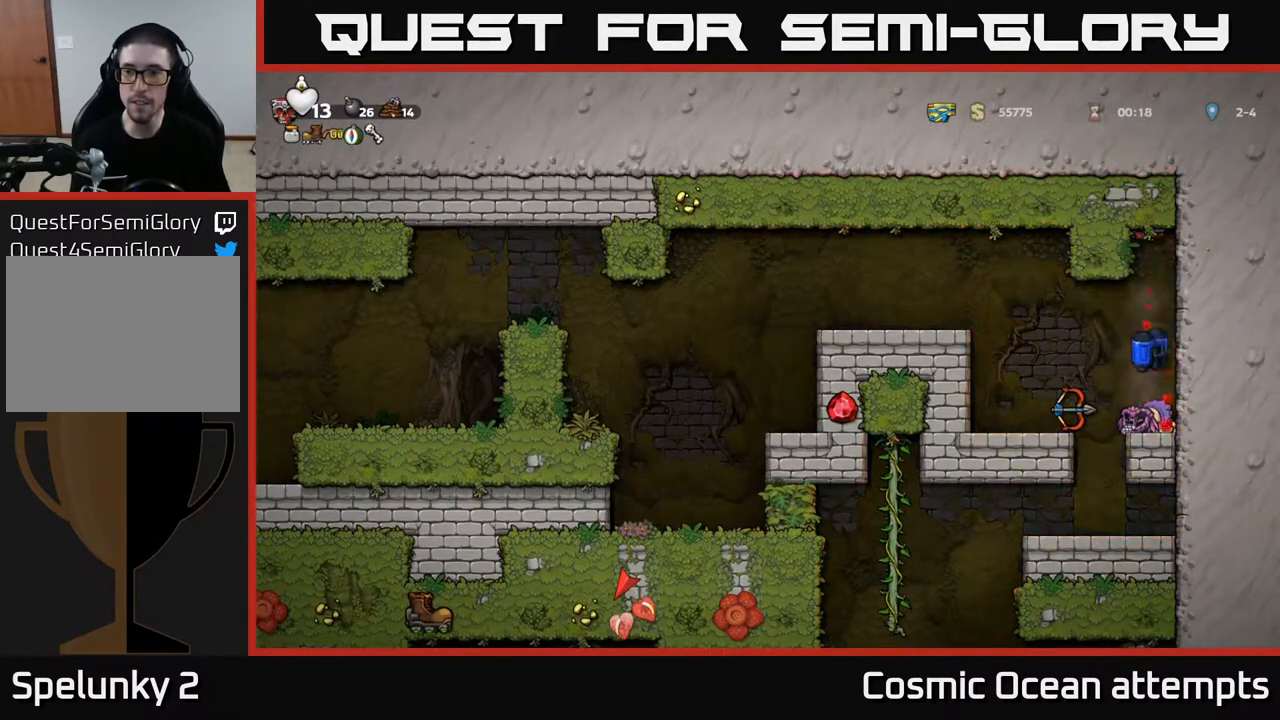
{"buttons": ["A"], "left_stick": "center", "right_stick": "center", "events": [[233, "DPAD_LEFT", "down"], [267, "DPAD_LEFT", "up"], [317, "A", "down"], [417, "A", "up"], [483, "A", "down"]]}
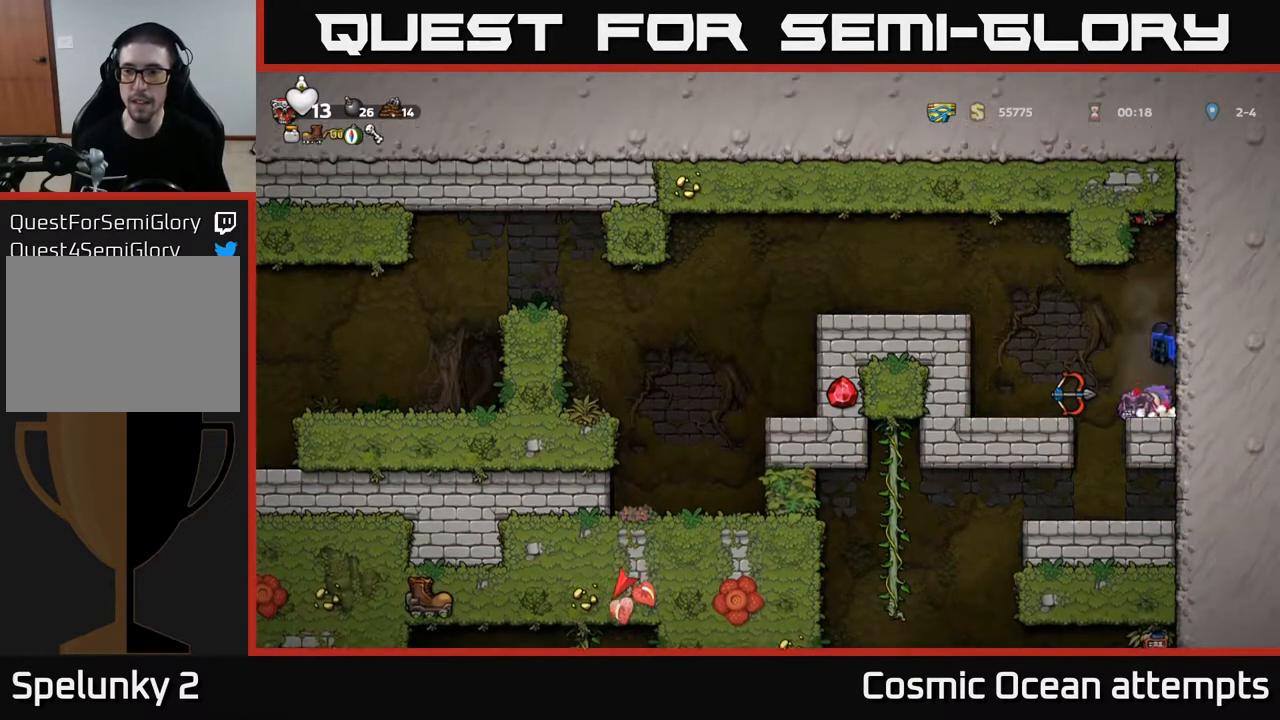
{"buttons": ["A"], "left_stick": "center", "right_stick": "center", "events": [[67, "X", "down"], [83, "X", "up"], [117, "A", "up"], [167, "A", "down"], [183, "X", "down"], [300, "X", "up"], [333, "A", "up"], [400, "DPAD_LEFT", "down"], [450, "A", "down"], [450, "DPAD_LEFT", "up"]]}
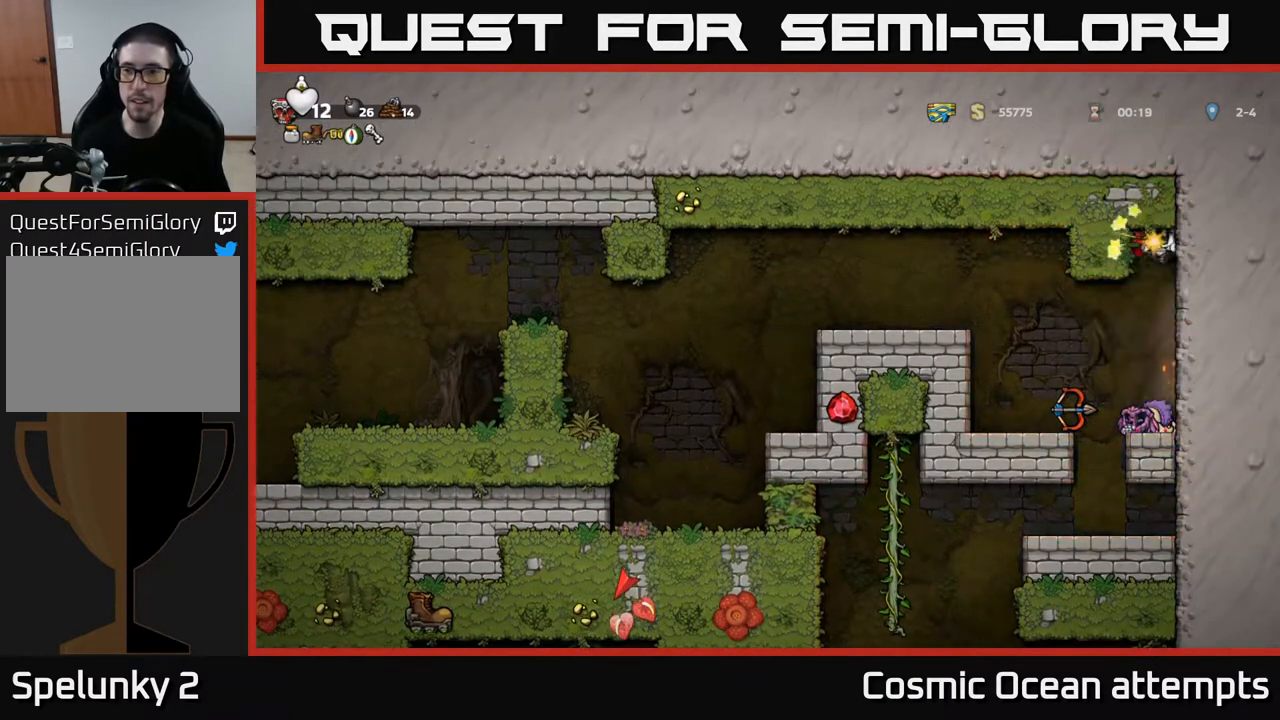
{"buttons": ["DPAD_LEFT"], "left_stick": "center", "right_stick": "center", "events": [[50, "A", "up"], [67, "A", "down"], [67, "X", "down"], [83, "A", "up"], [167, "A", "down"], [183, "X", "up"], [217, "A", "up"], [483, "DPAD_LEFT", "down"]]}
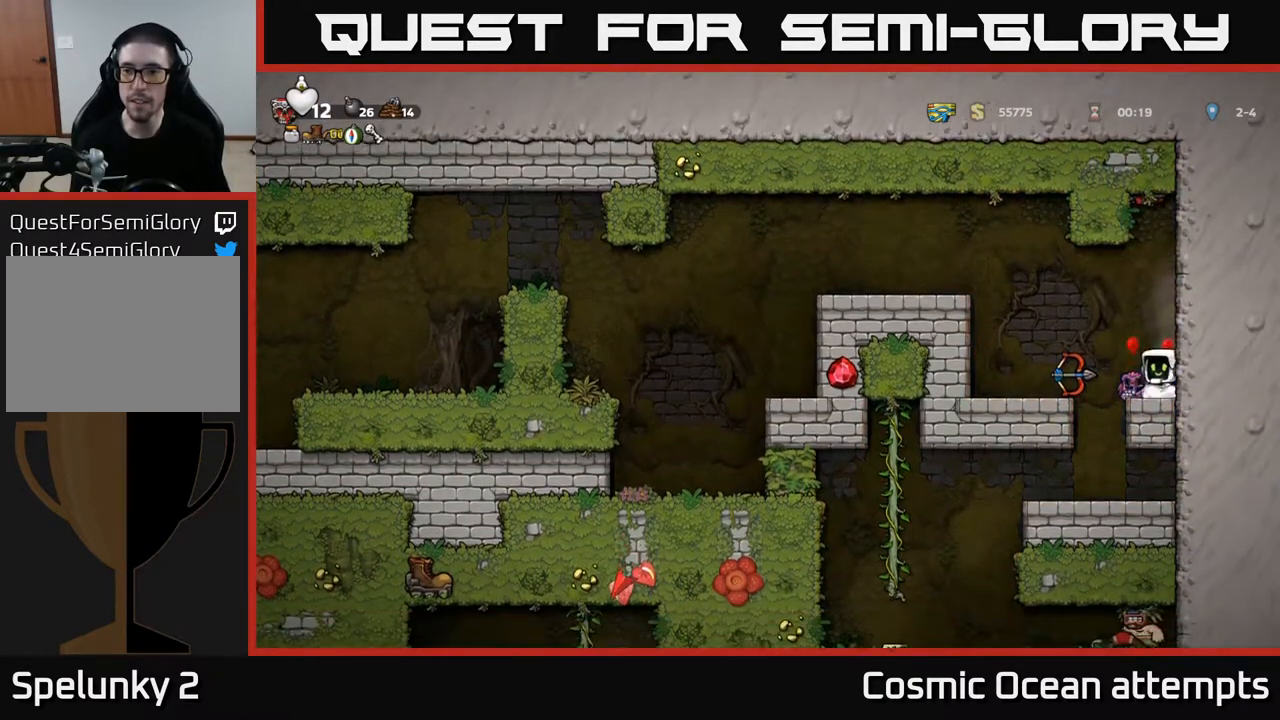
{"buttons": [], "left_stick": "center", "right_stick": "center", "events": [[133, "DPAD_LEFT", "up"], [150, "A", "down"], [233, "DPAD_RIGHT", "down"], [267, "A", "up"], [500, "DPAD_RIGHT", "up"]]}
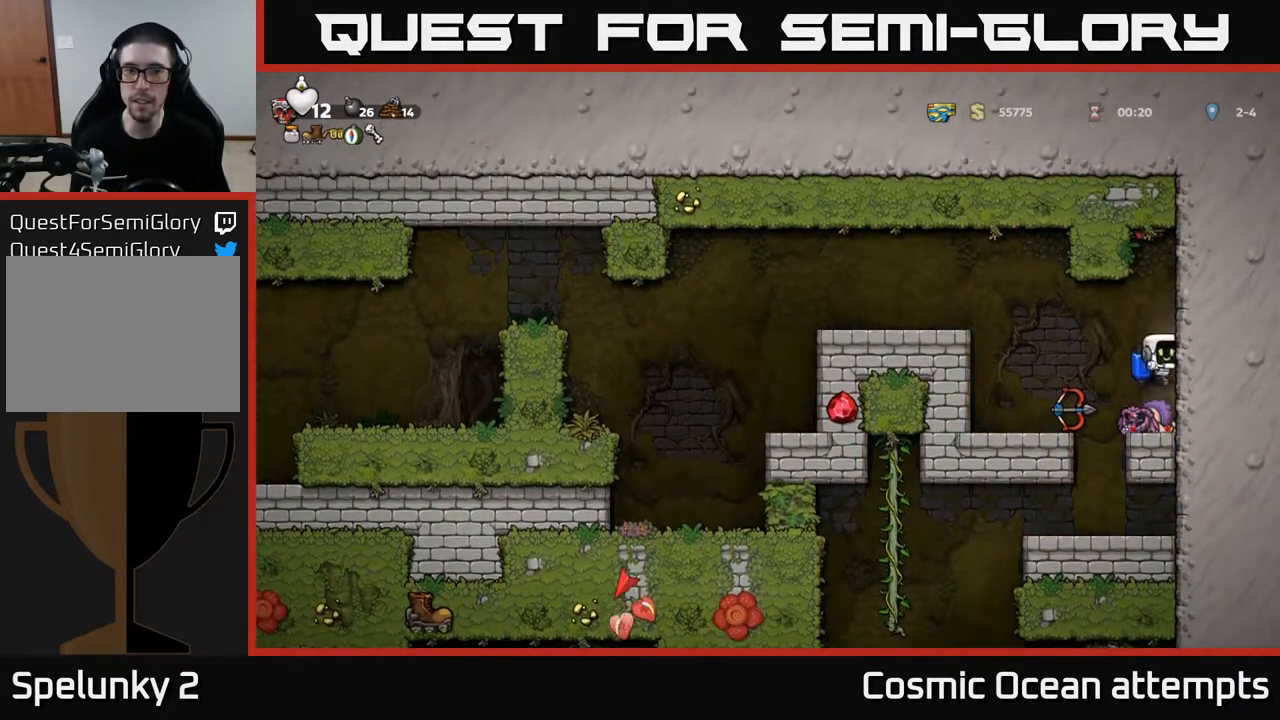
{"buttons": ["A"], "left_stick": "center", "right_stick": "center", "events": [[300, "DPAD_LEFT", "down"], [350, "DPAD_LEFT", "up"], [417, "A", "down"]]}
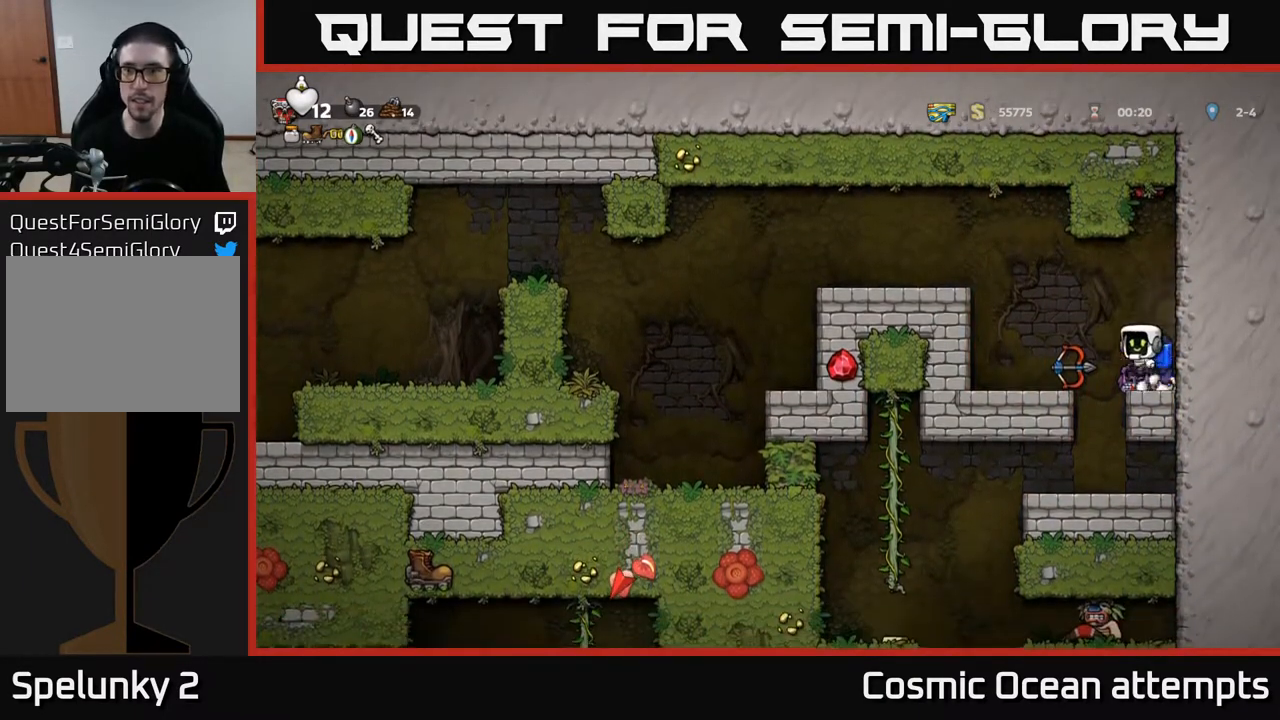
{"buttons": ["A"], "left_stick": "center", "right_stick": "center", "events": [[17, "A", "up"], [67, "A", "down"], [217, "X", "down"], [333, "A", "up"], [333, "X", "up"], [433, "A", "down"], [450, "X", "down"], [500, "X", "up"]]}
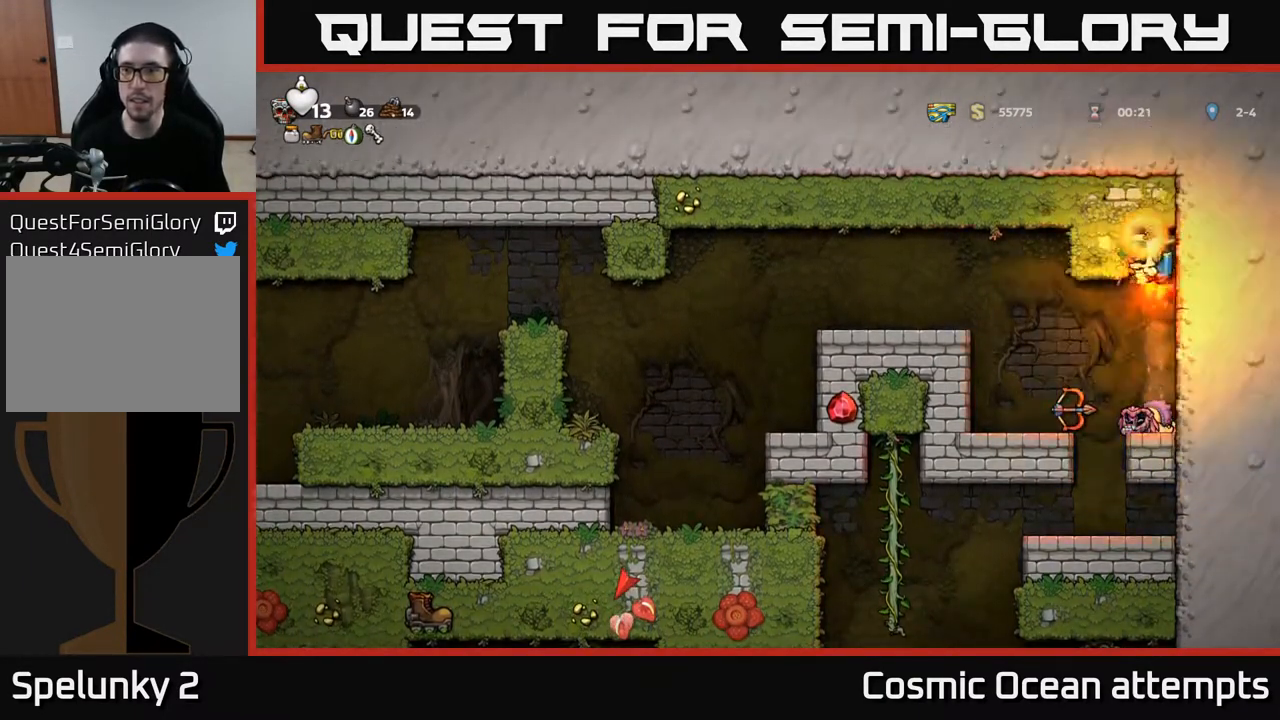
{"buttons": [], "left_stick": "center", "right_stick": "center", "events": [[33, "A", "up"]]}
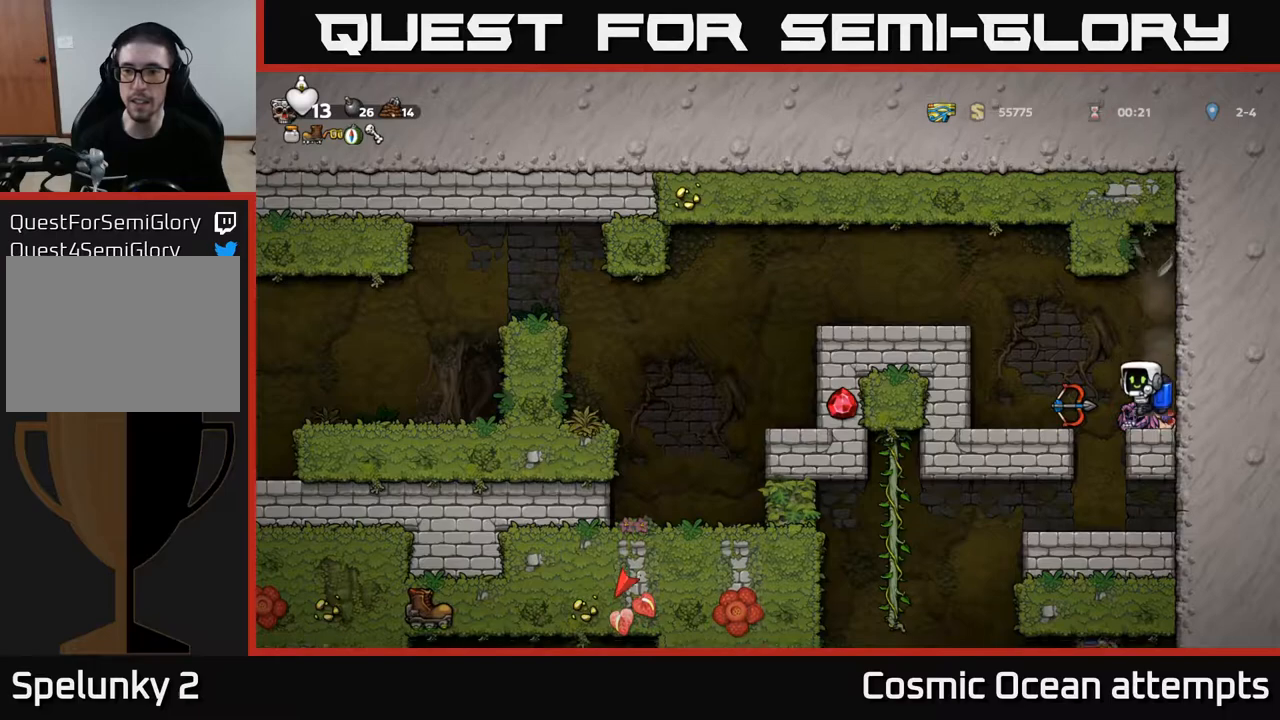
{"buttons": [], "left_stick": "center", "right_stick": "center", "events": [[83, "DPAD_RIGHT", "down"], [217, "DPAD_RIGHT", "up"], [283, "DPAD_LEFT", "down"], [300, "A", "down"], [350, "A", "up"], [500, "DPAD_LEFT", "up"]]}
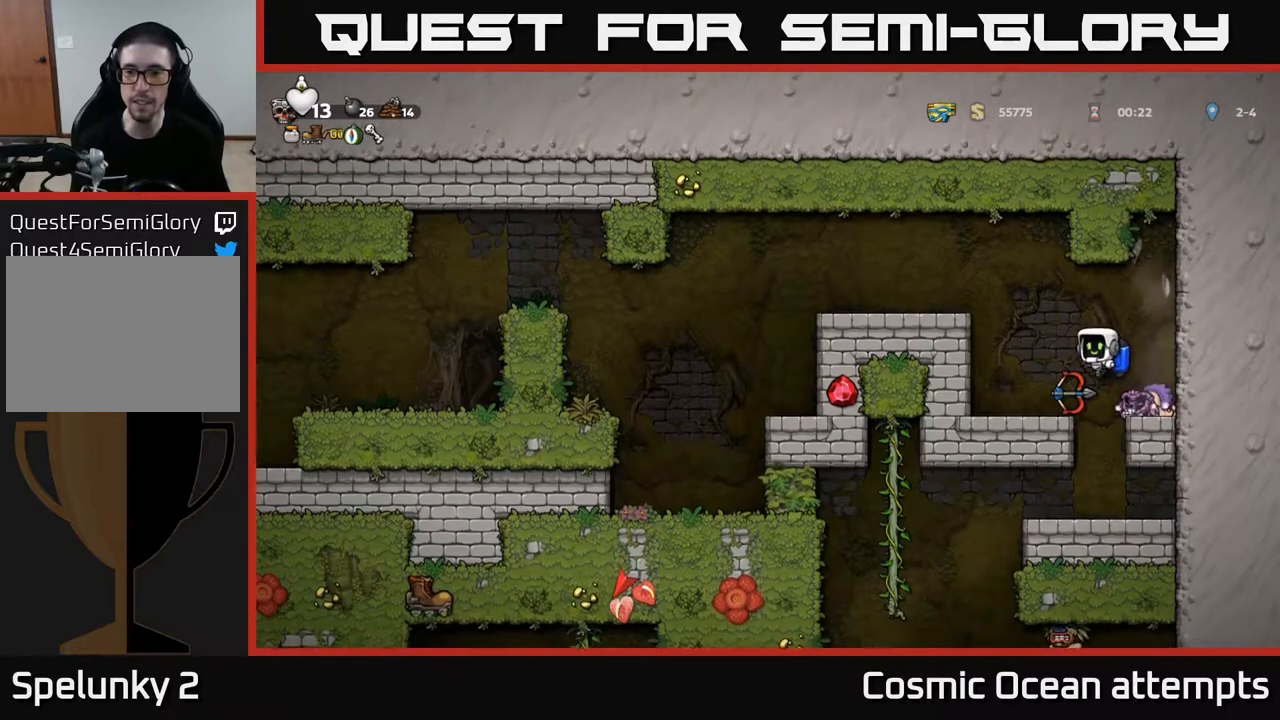
{"buttons": [], "left_stick": "center", "right_stick": "center", "events": [[317, "DPAD_DOWN", "down"], [350, "X", "down"], [450, "X", "up"], [483, "DPAD_DOWN", "up"]]}
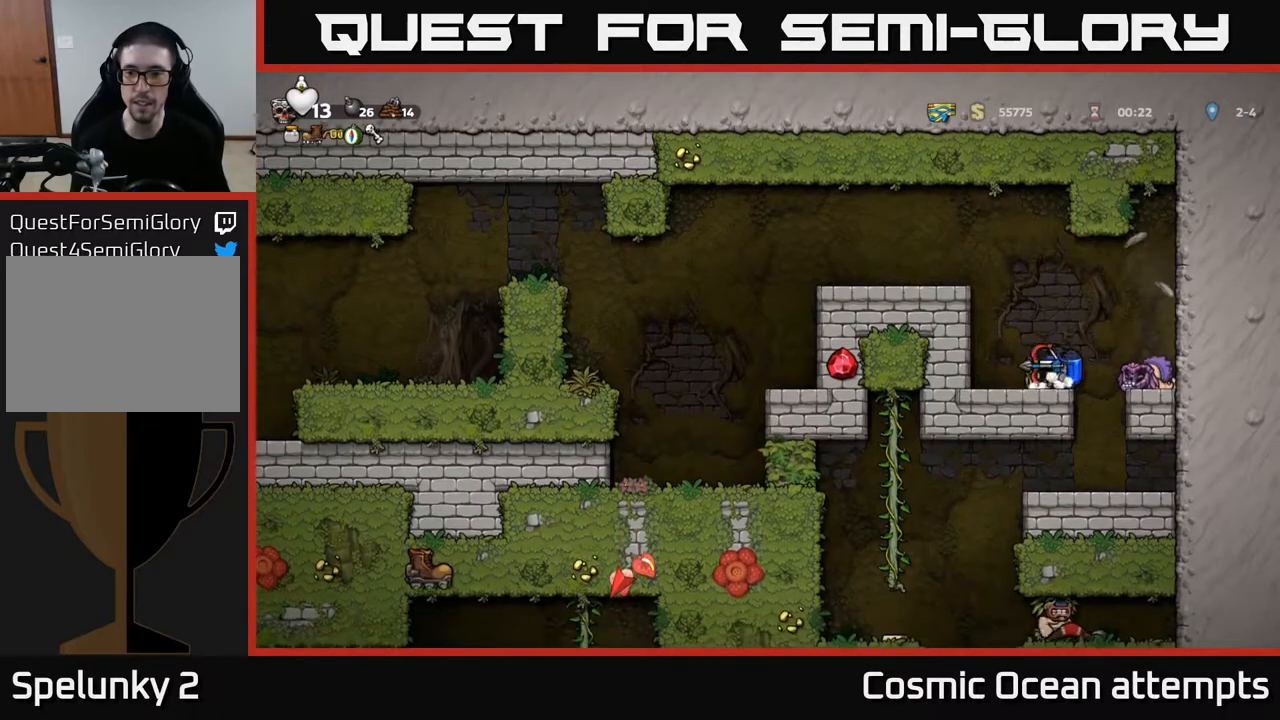
{"buttons": [], "left_stick": "center", "right_stick": "center", "events": [[17, "DPAD_RIGHT", "down"], [133, "DPAD_RIGHT", "up"]]}
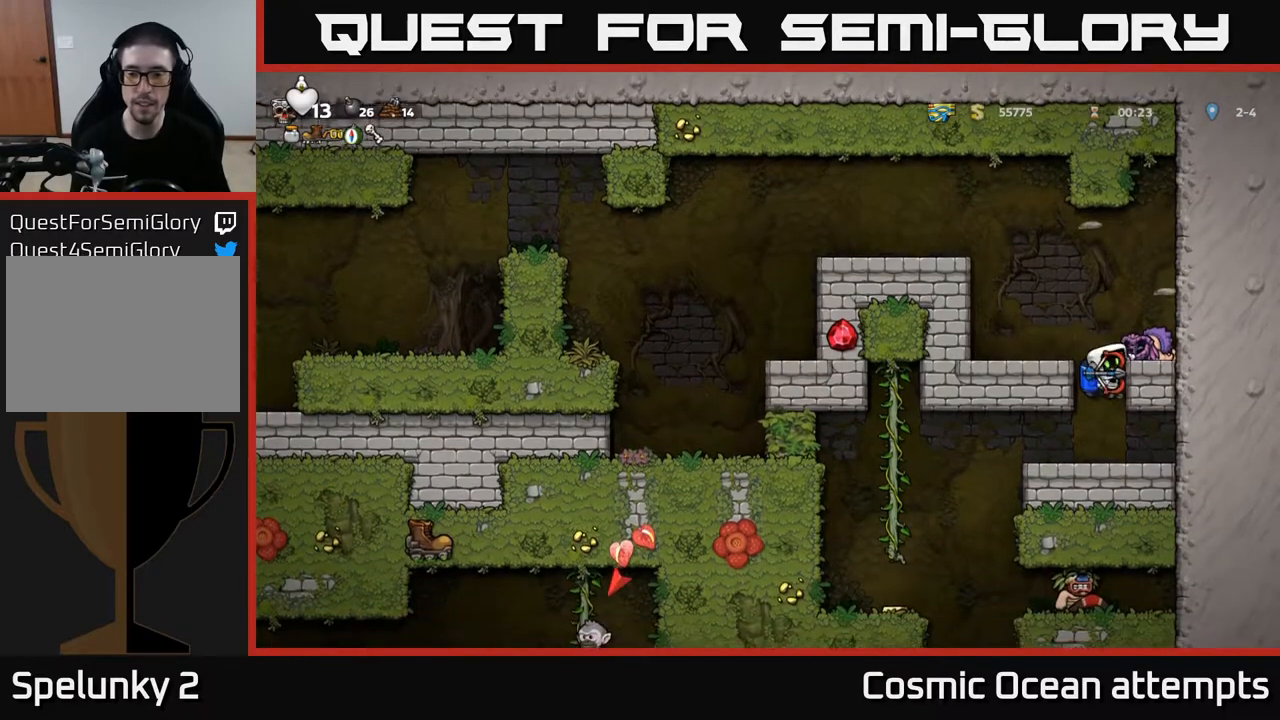
{"buttons": [], "left_stick": "center", "right_stick": "center", "events": [[317, "DPAD_DOWN", "down"], [383, "A", "down"], [483, "A", "up"], [500, "DPAD_DOWN", "up"]]}